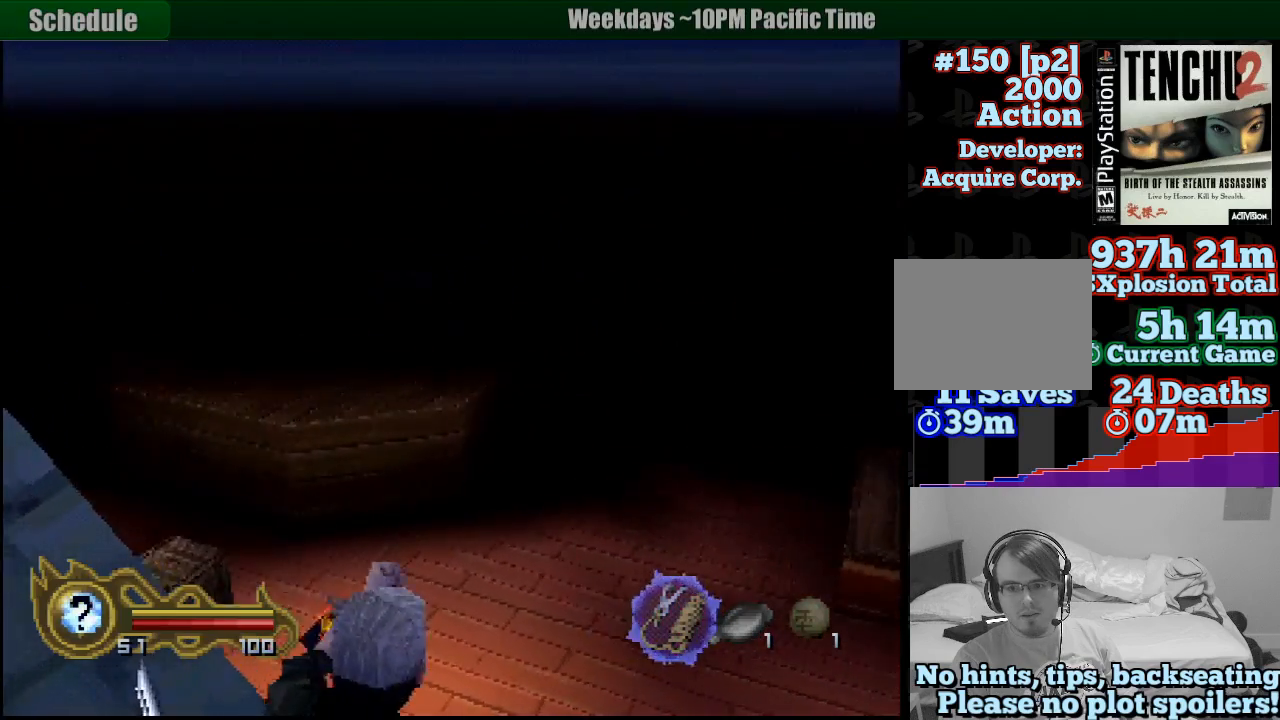
Gameplay with a controller (PlayStation layout); each line is a JSON object with the inputs held at the frame after it. "button_events" lists button changes between this image and that frame as [ms after this image, input, new state], when the widget could be followed in between (sticks are given only as held states). Not read: L3 R3 SELECT START.
{"buttons": ["L1"], "left_stick": "right", "right_stick": "center", "button_events": []}
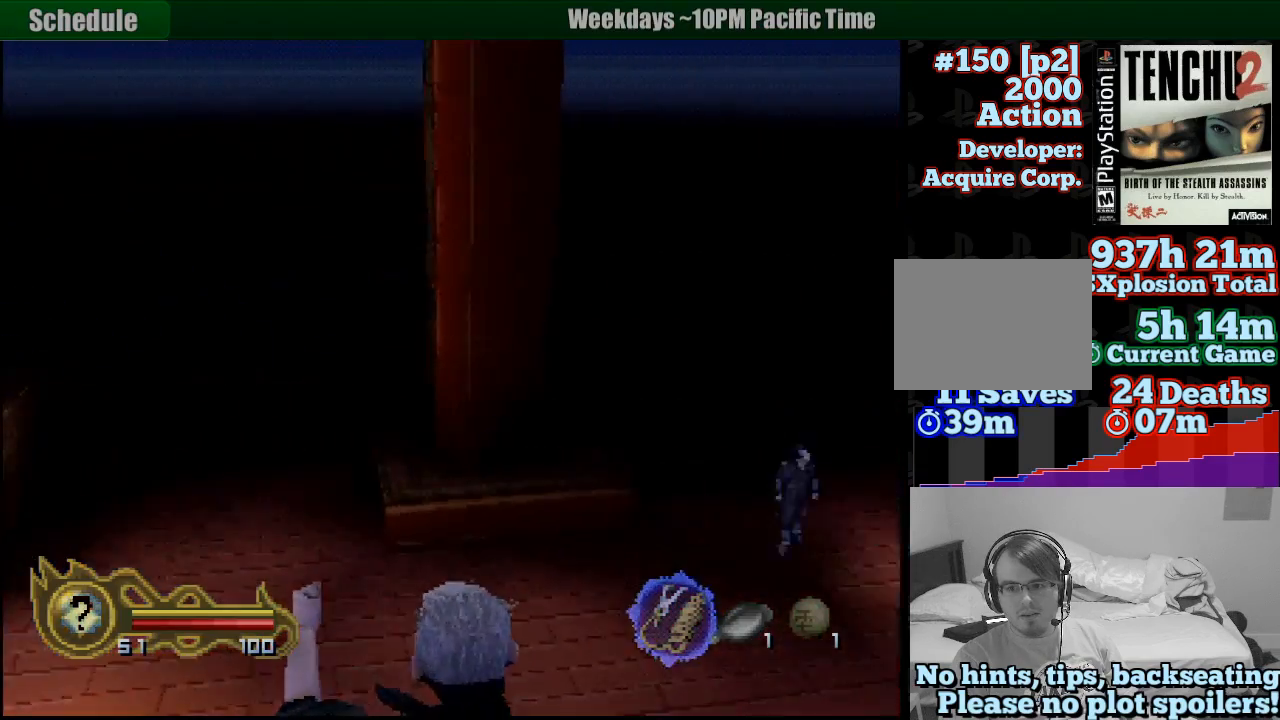
{"buttons": ["L1"], "left_stick": "center", "right_stick": "center", "button_events": []}
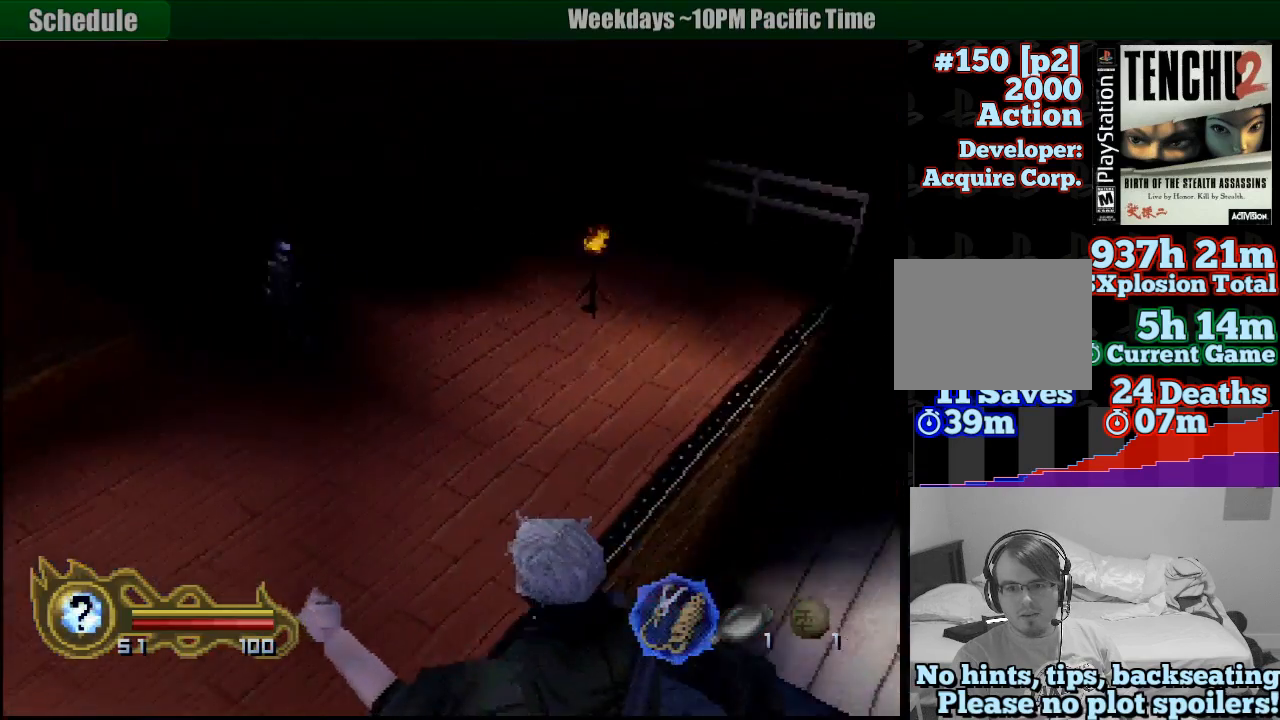
{"buttons": ["L1"], "left_stick": "center", "right_stick": "center", "button_events": []}
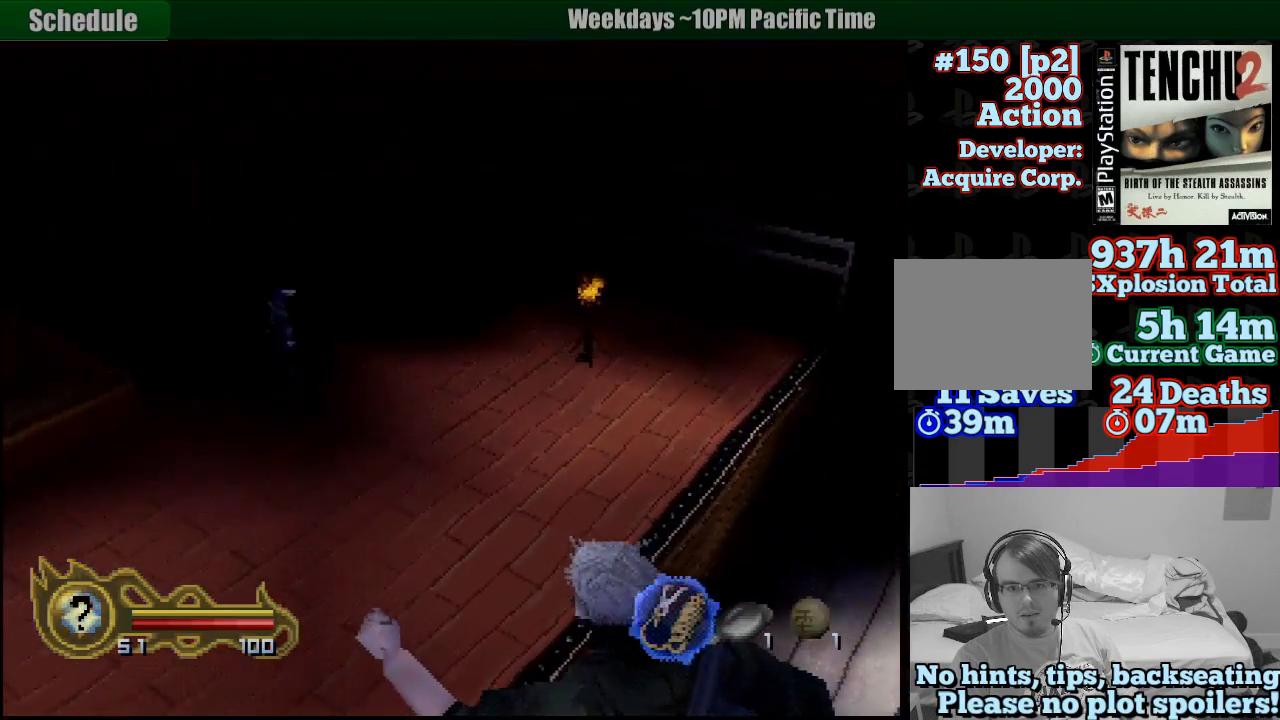
{"buttons": ["L1"], "left_stick": "center", "right_stick": "center", "button_events": []}
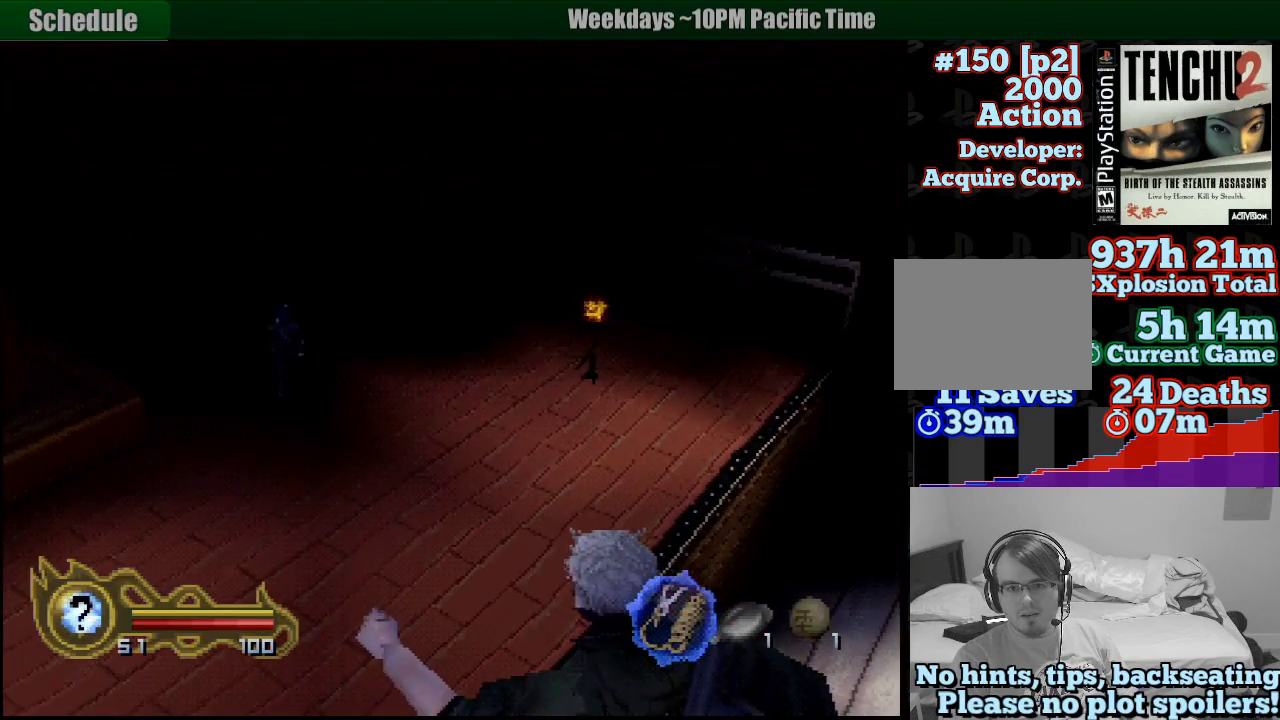
{"buttons": [], "left_stick": "center", "right_stick": "center", "button_events": [[217, "L1", "up"]]}
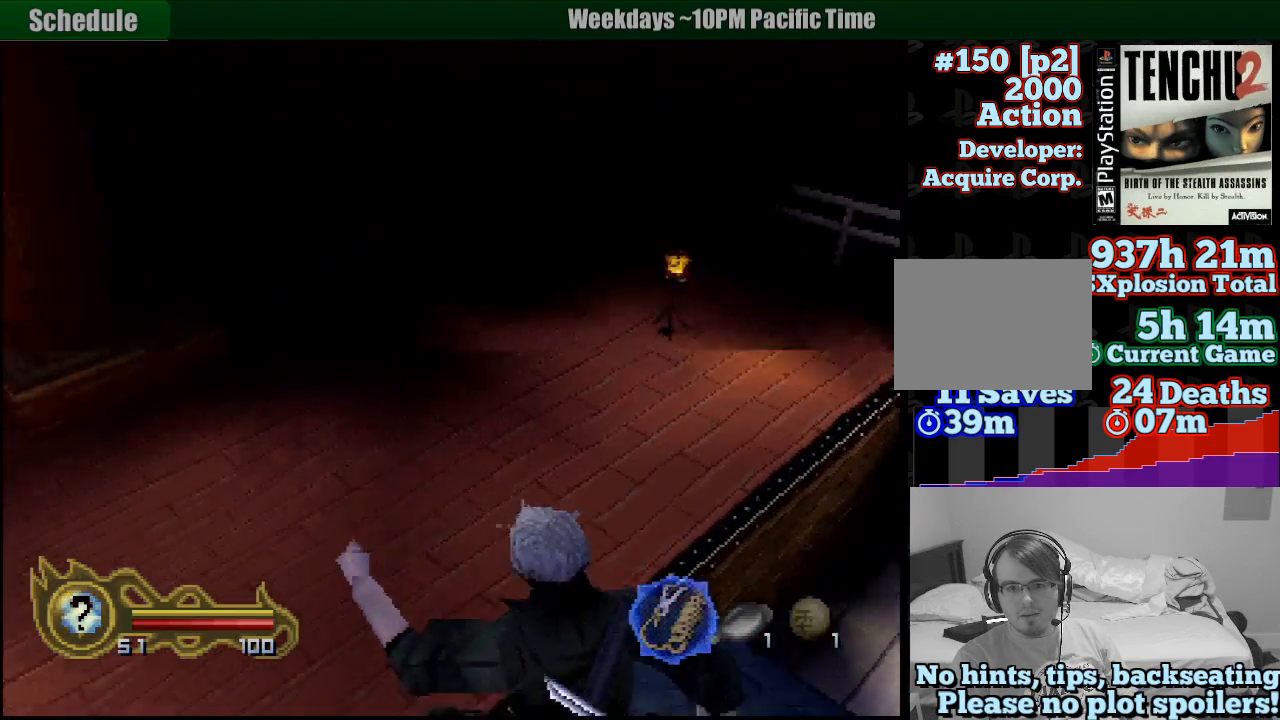
{"buttons": [], "left_stick": "center", "right_stick": "center", "button_events": []}
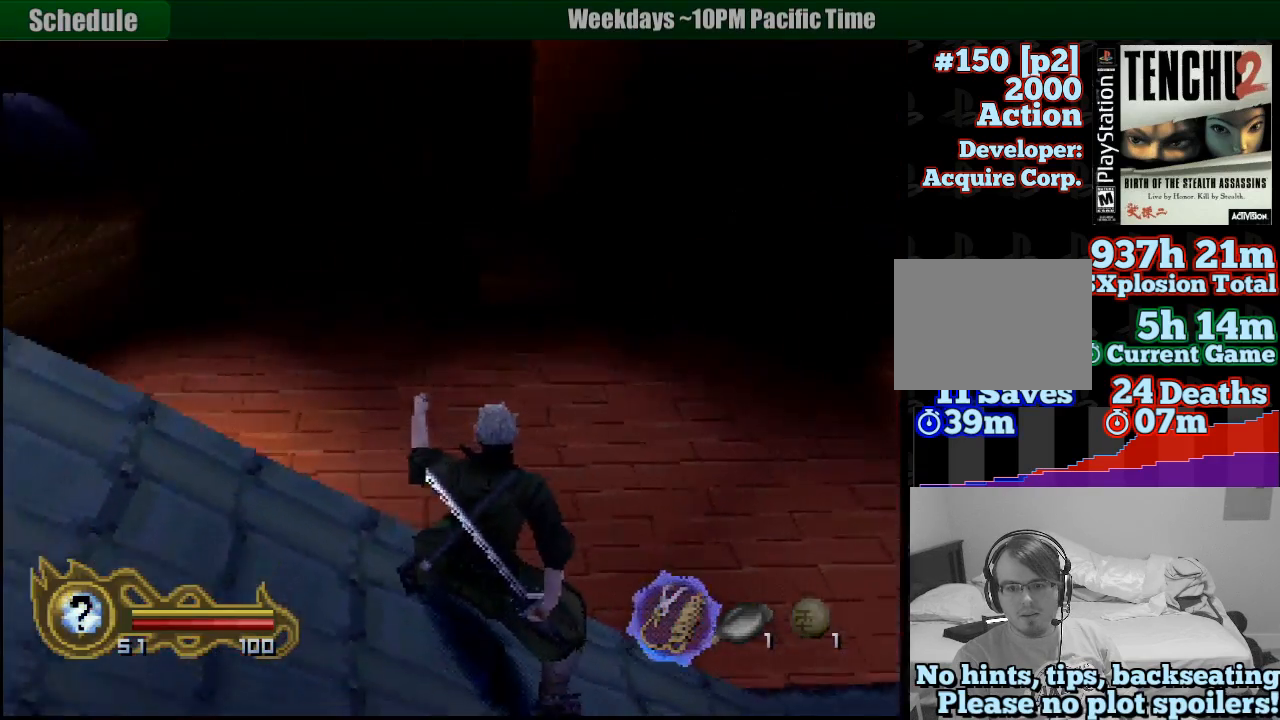
{"buttons": ["CROSS"], "left_stick": "up", "right_stick": "center", "button_events": [[350, "CIRCLE", "down"], [450, "CROSS", "down"], [500, "CIRCLE", "up"]]}
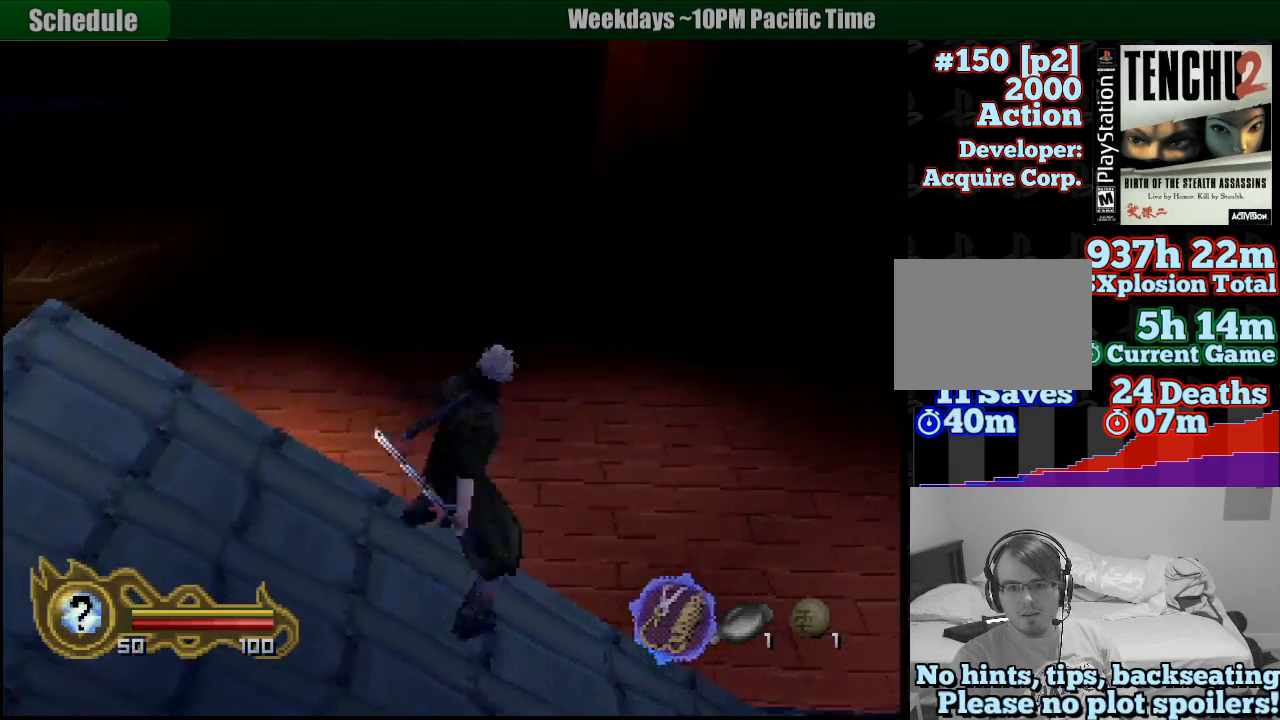
{"buttons": [], "left_stick": "up-right", "right_stick": "center", "button_events": [[333, "CROSS", "up"]]}
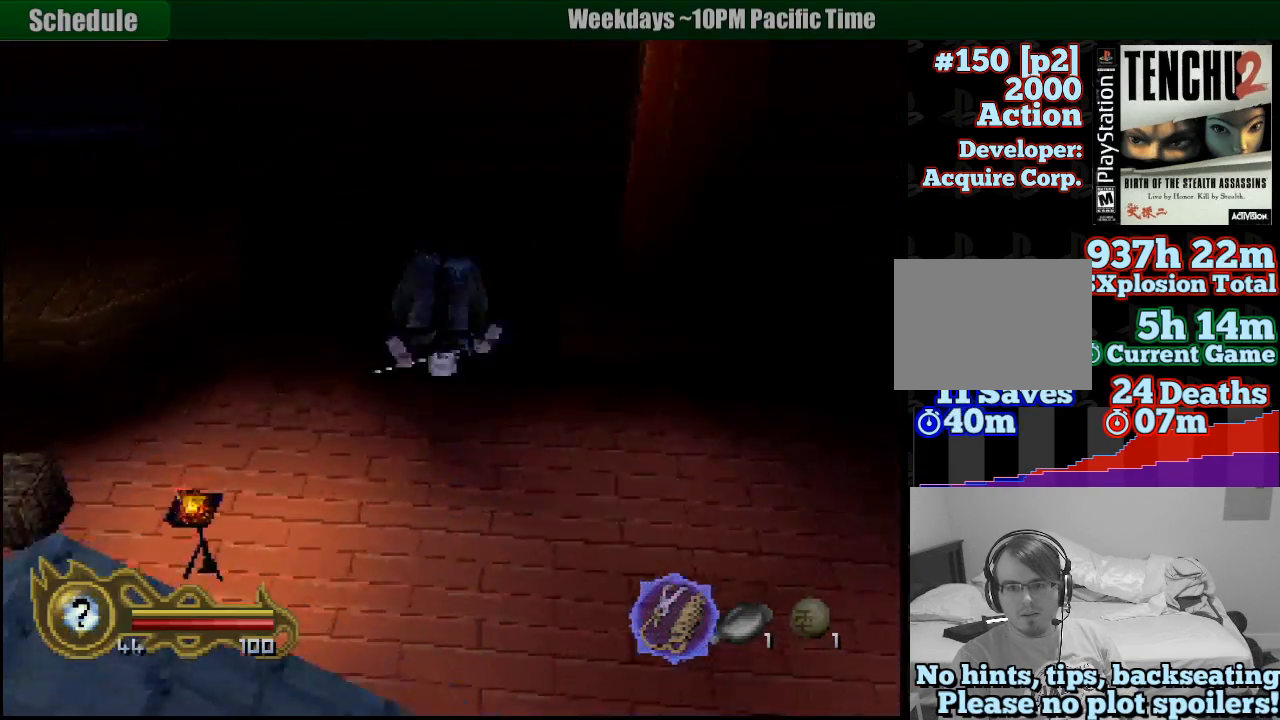
{"buttons": [], "left_stick": "center", "right_stick": "center", "button_events": []}
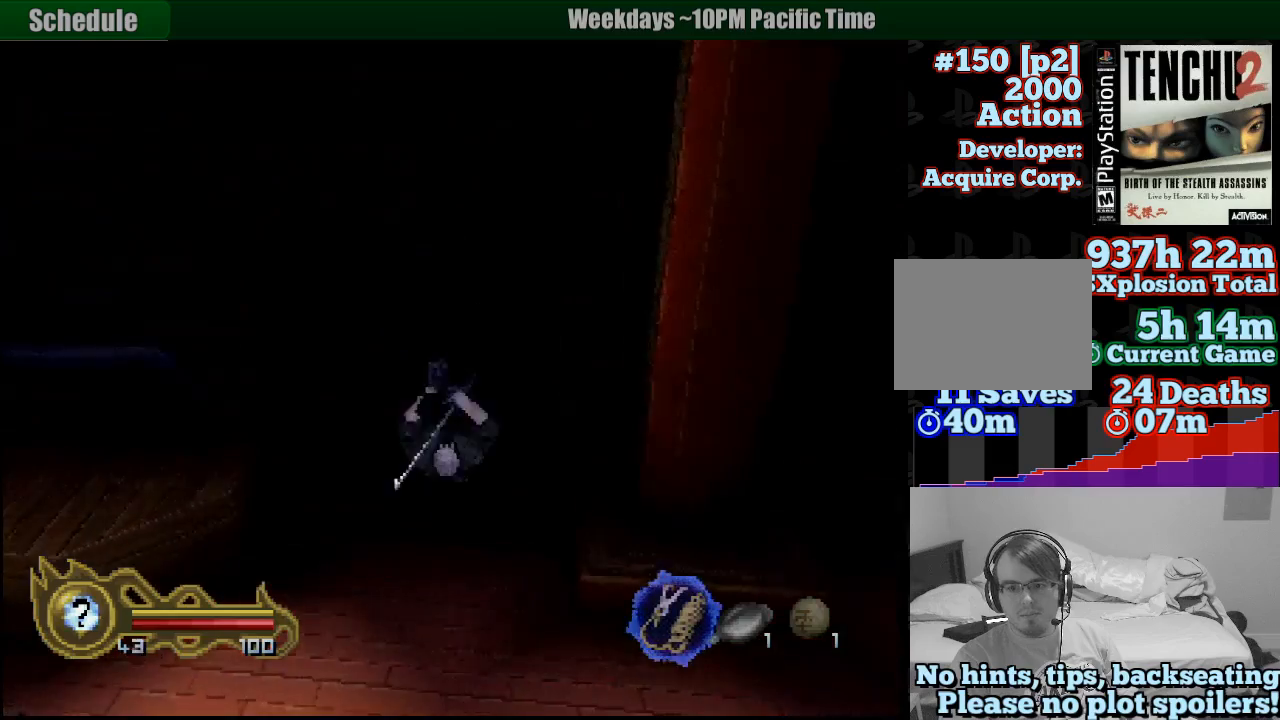
{"buttons": [], "left_stick": "center", "right_stick": "center", "button_events": []}
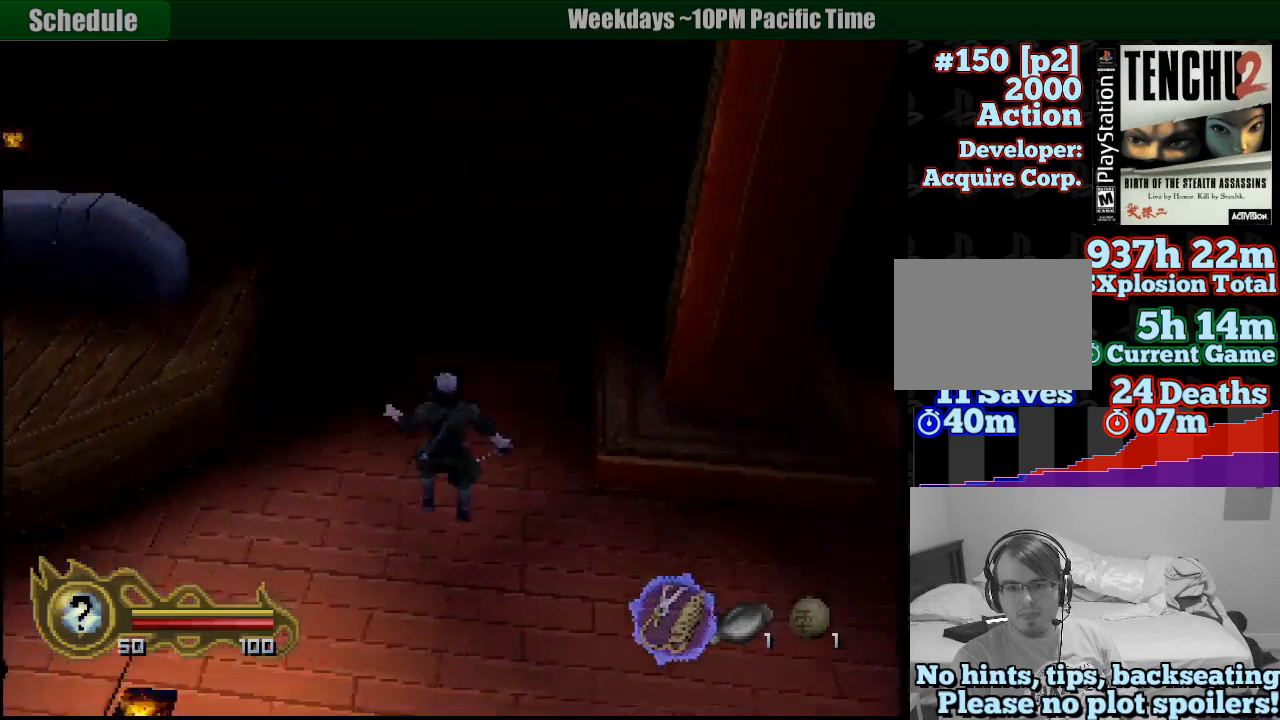
{"buttons": [], "left_stick": "right", "right_stick": "center", "button_events": []}
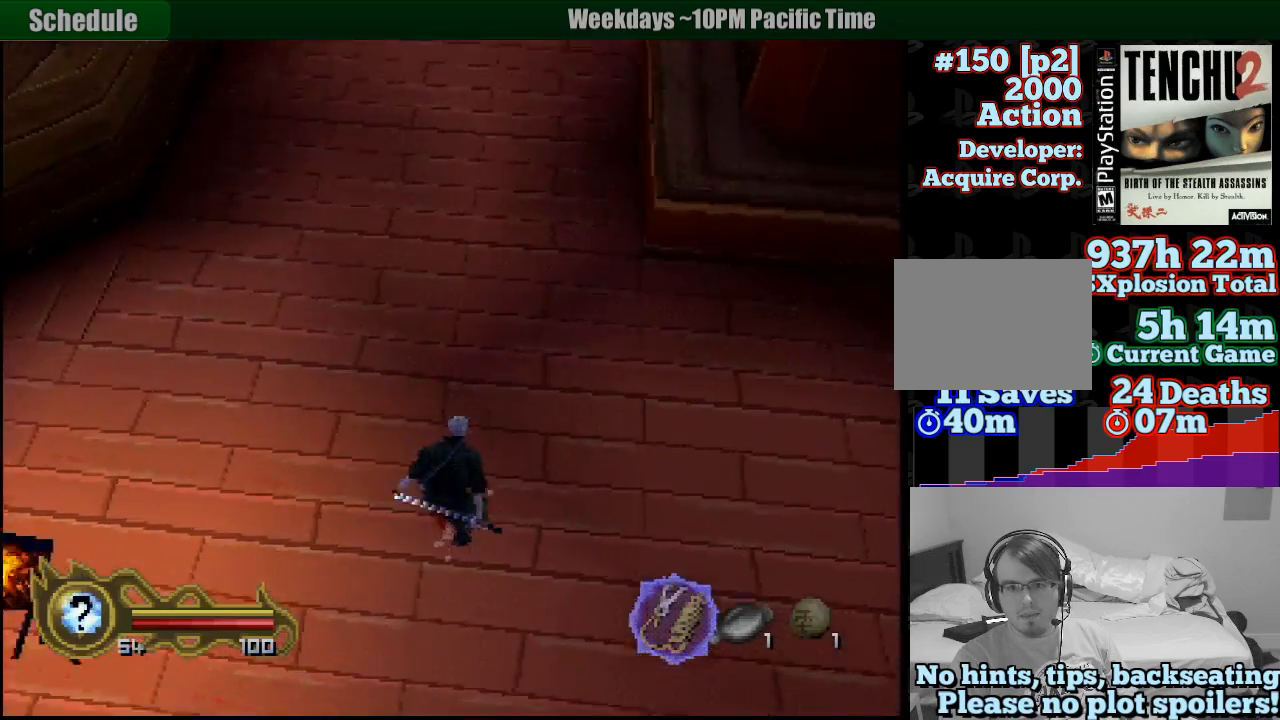
{"buttons": [], "left_stick": "right", "right_stick": "center", "button_events": []}
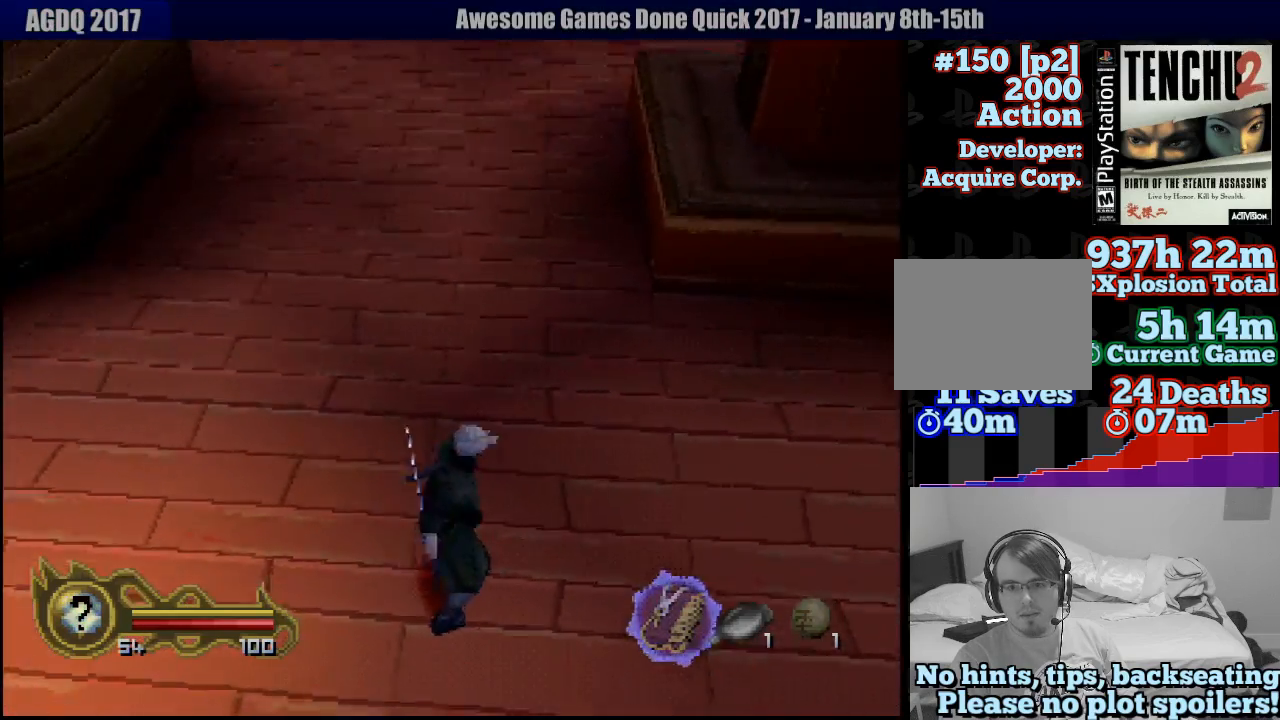
{"buttons": [], "left_stick": "up-right", "right_stick": "center", "button_events": []}
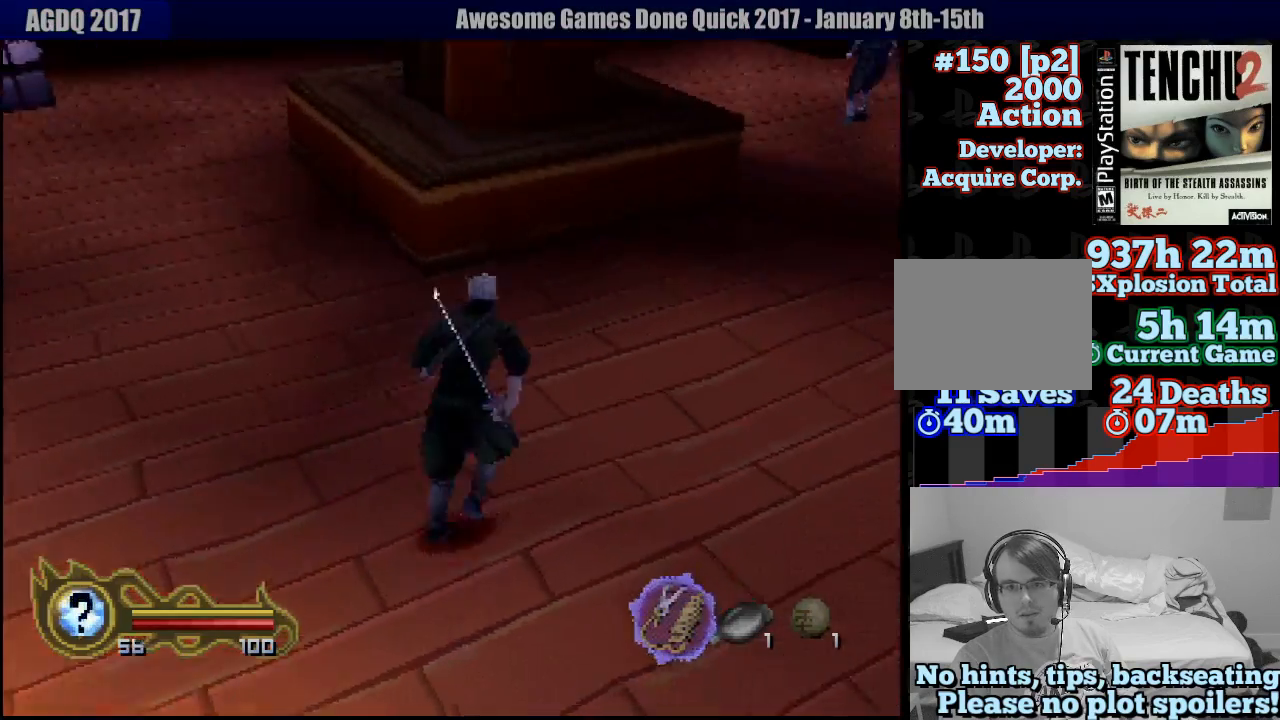
{"buttons": [], "left_stick": "up-right", "right_stick": "center", "button_events": []}
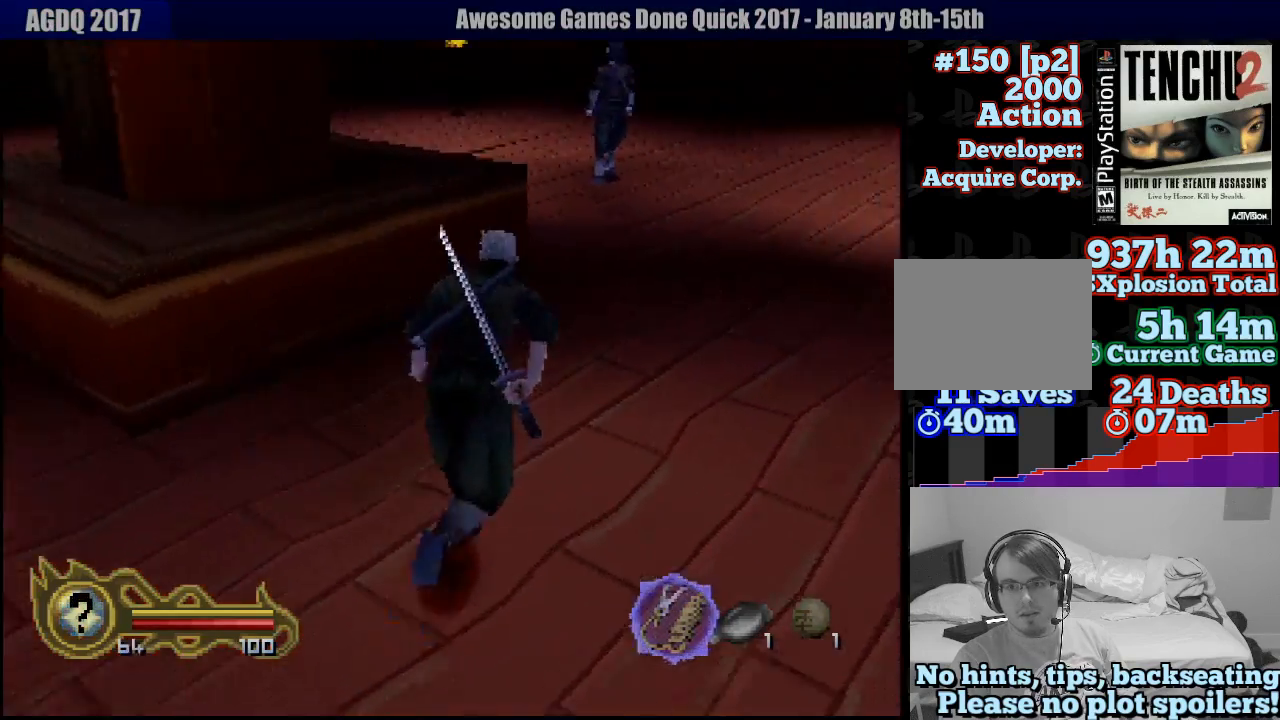
{"buttons": [], "left_stick": "up", "right_stick": "center", "button_events": []}
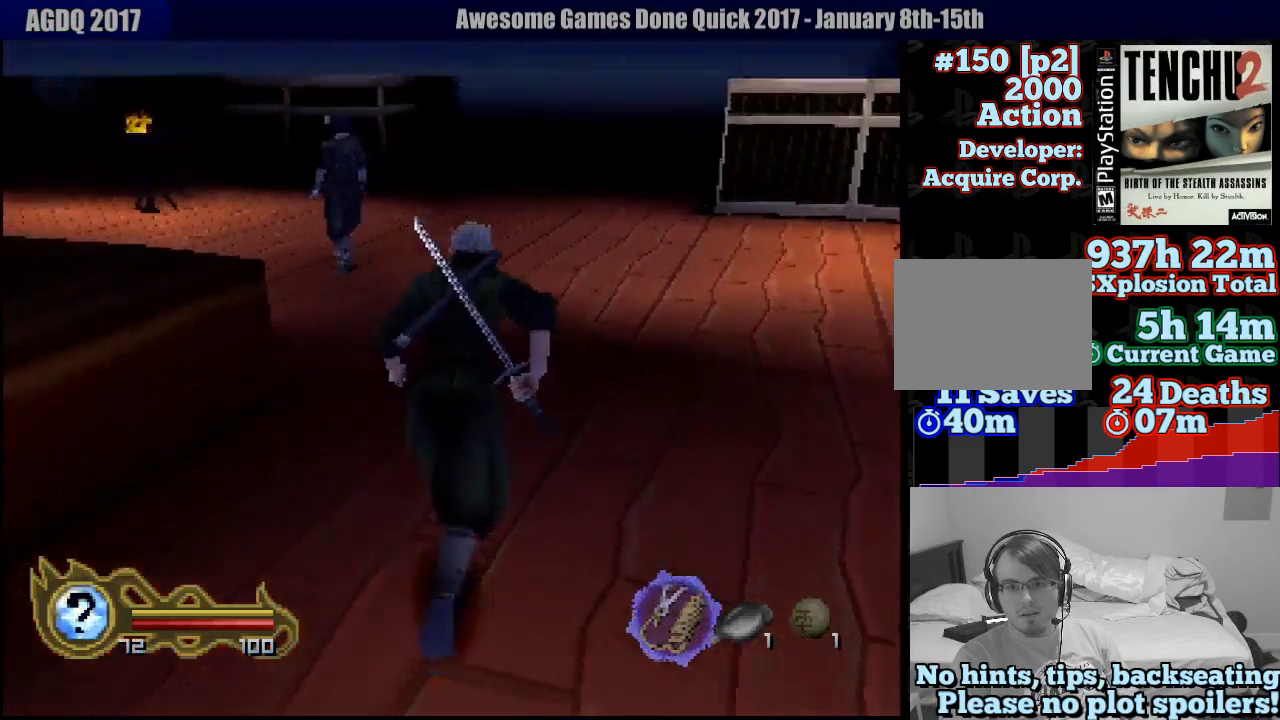
{"buttons": [], "left_stick": "up-left", "right_stick": "center", "button_events": []}
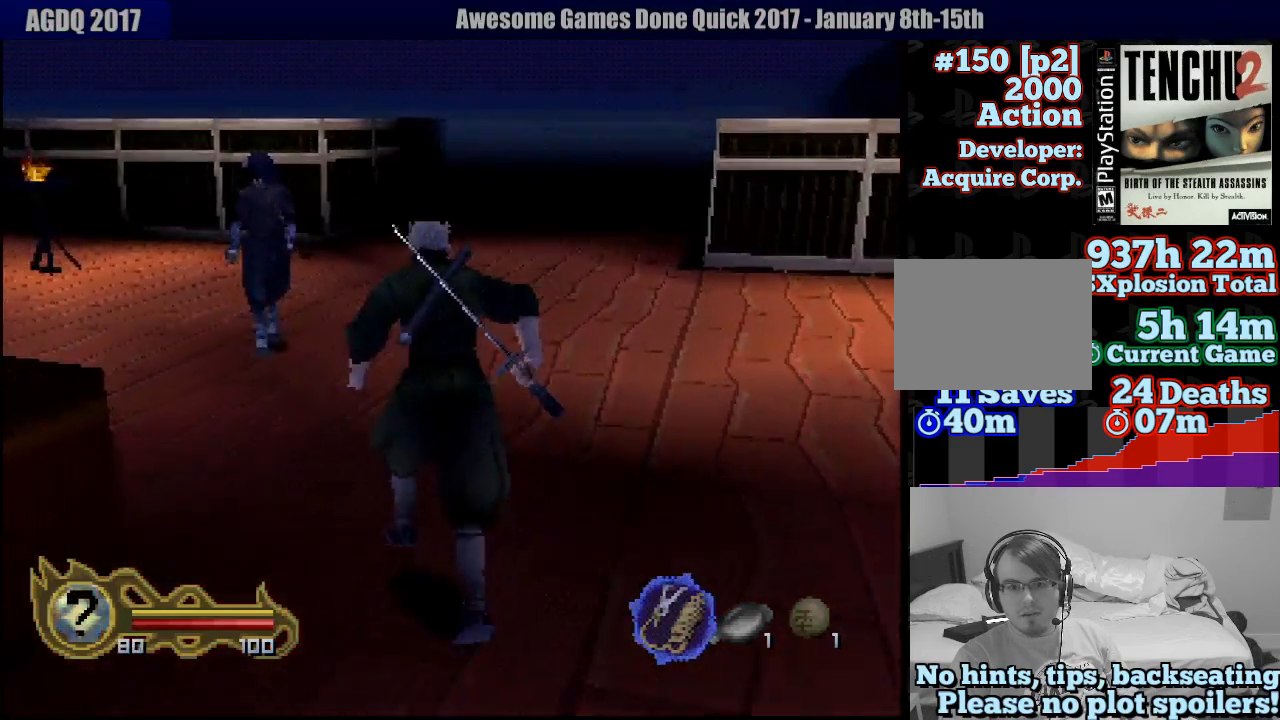
{"buttons": [], "left_stick": "up", "right_stick": "center", "button_events": []}
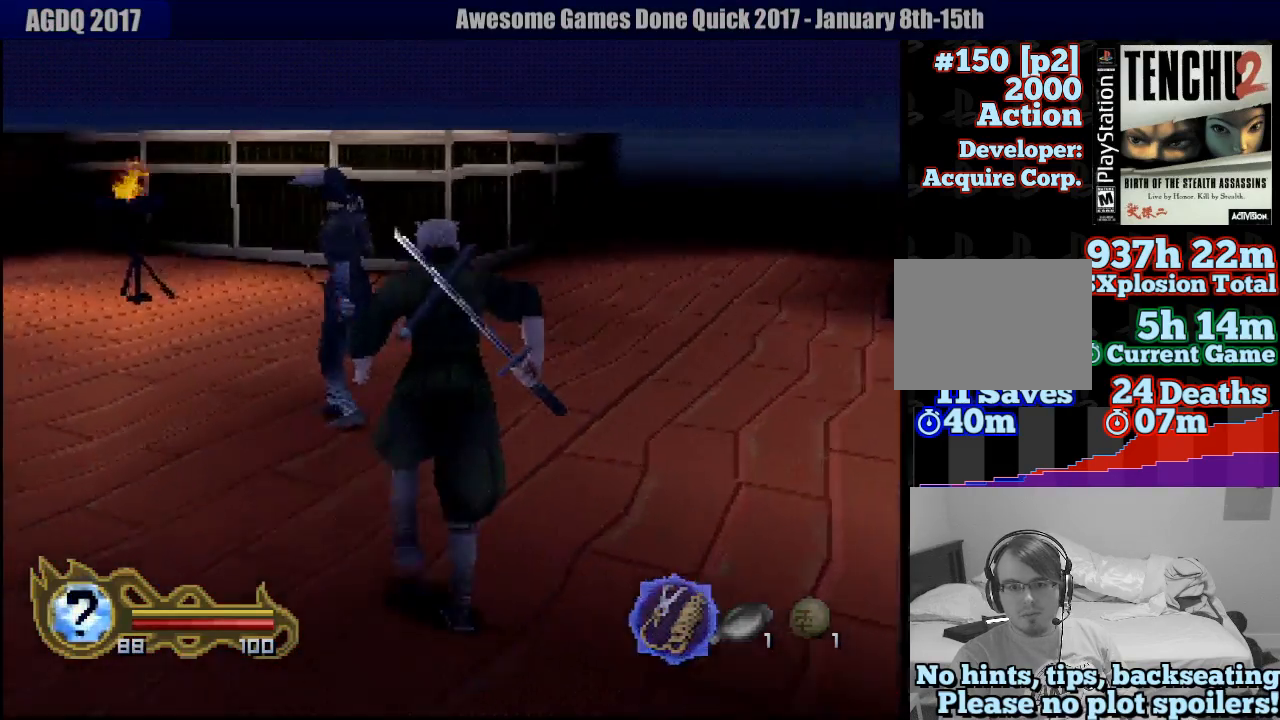
{"buttons": ["SQUARE", "R1"], "left_stick": "left", "right_stick": "center", "button_events": [[300, "R1", "down"], [350, "SQUARE", "down"]]}
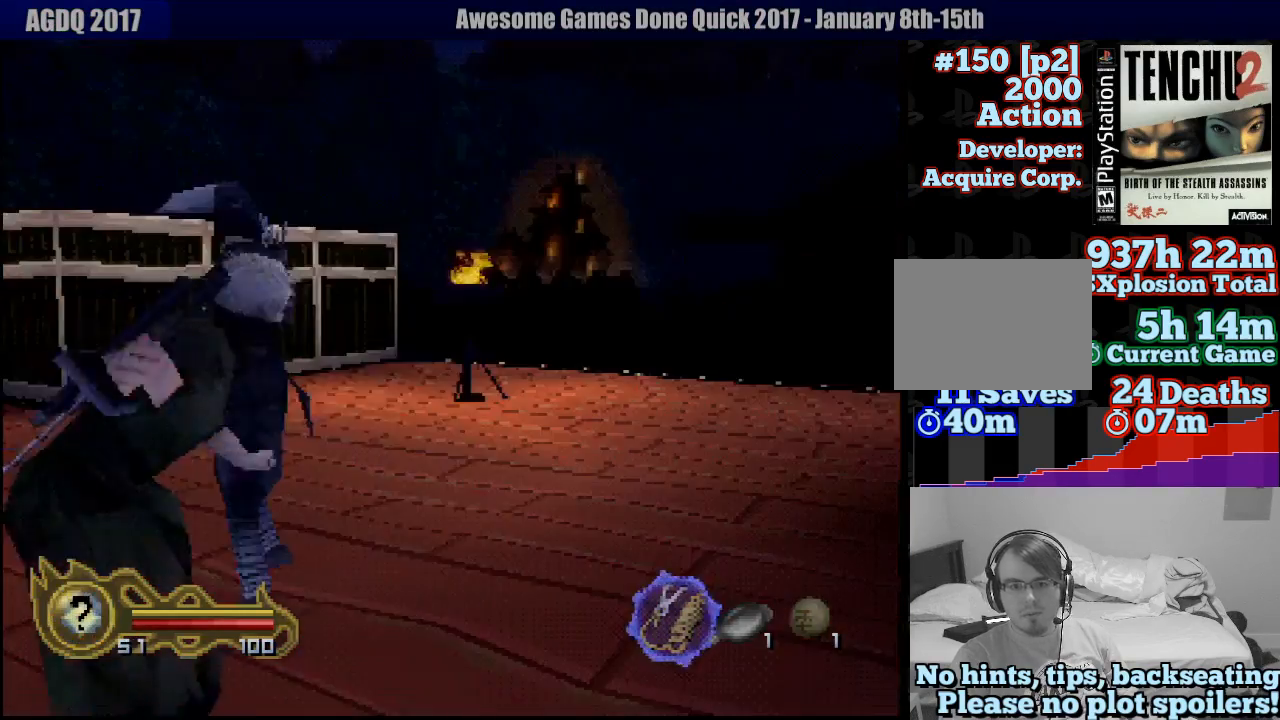
{"buttons": [], "left_stick": "center", "right_stick": "center", "button_events": [[67, "SQUARE", "up"], [100, "SQUARE", "down"], [200, "SQUARE", "up"], [350, "R1", "up"]]}
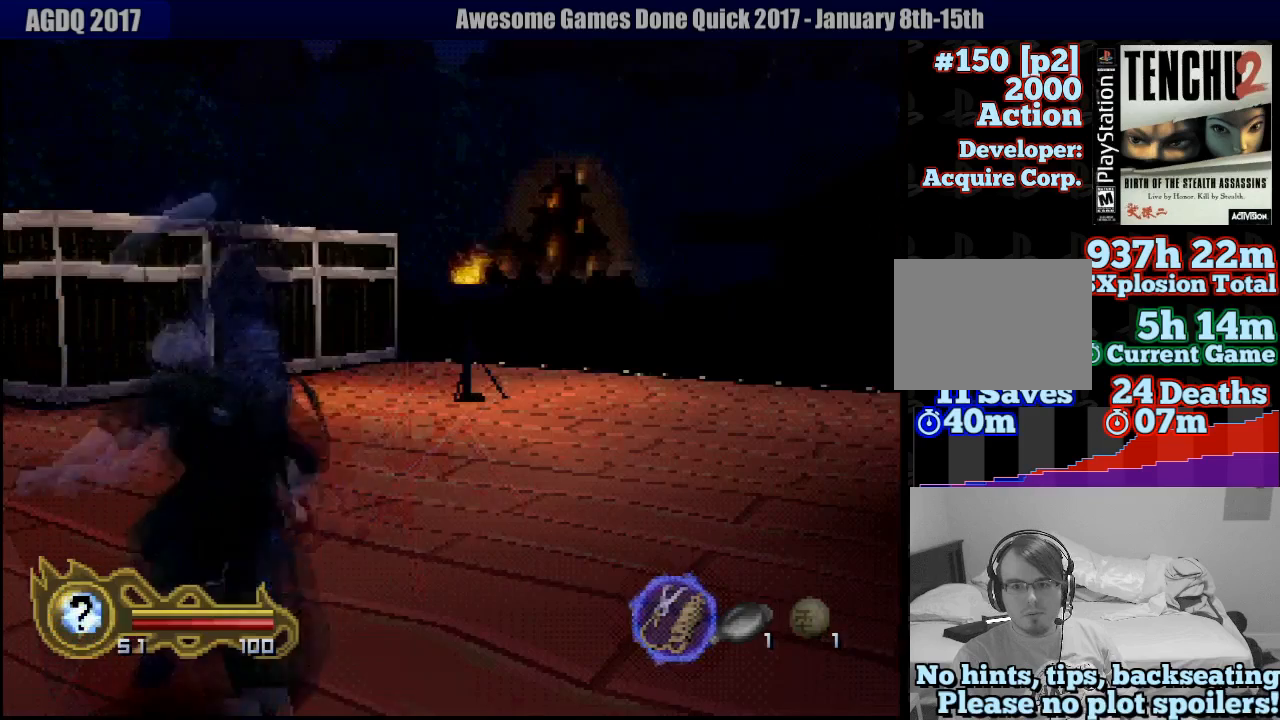
{"buttons": [], "left_stick": "center", "right_stick": "center", "button_events": []}
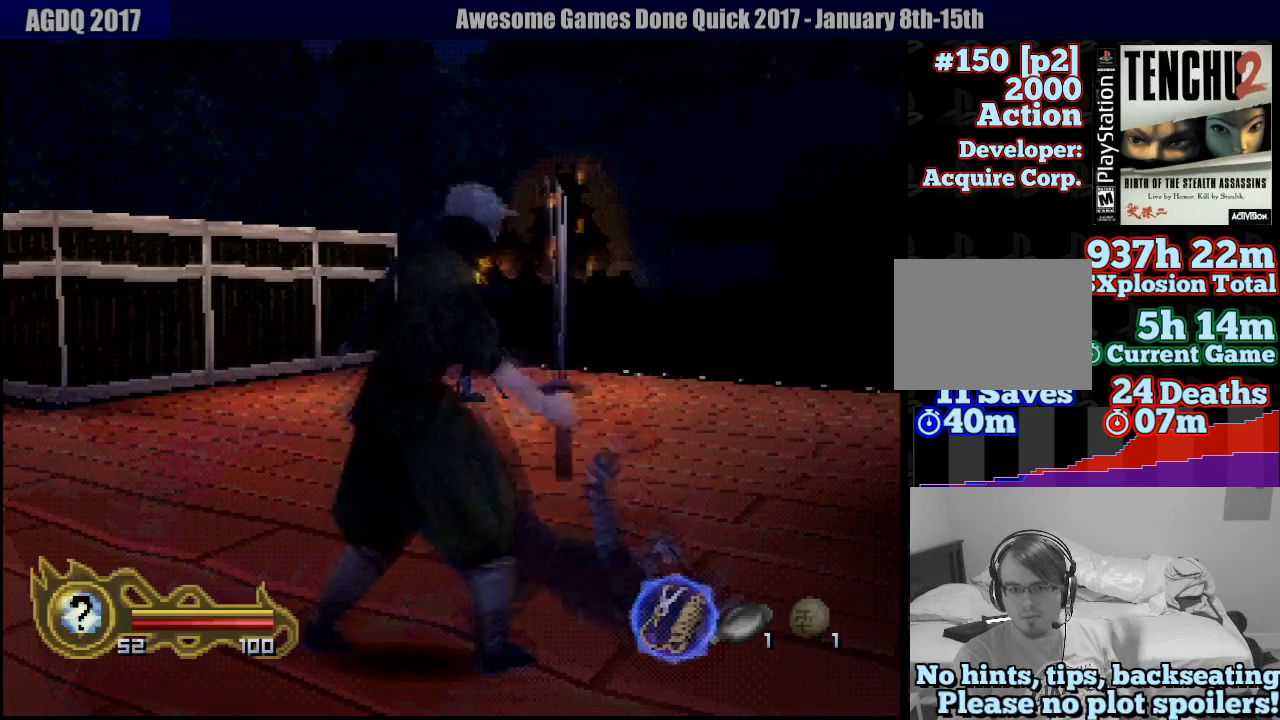
{"buttons": [], "left_stick": "center", "right_stick": "center", "button_events": []}
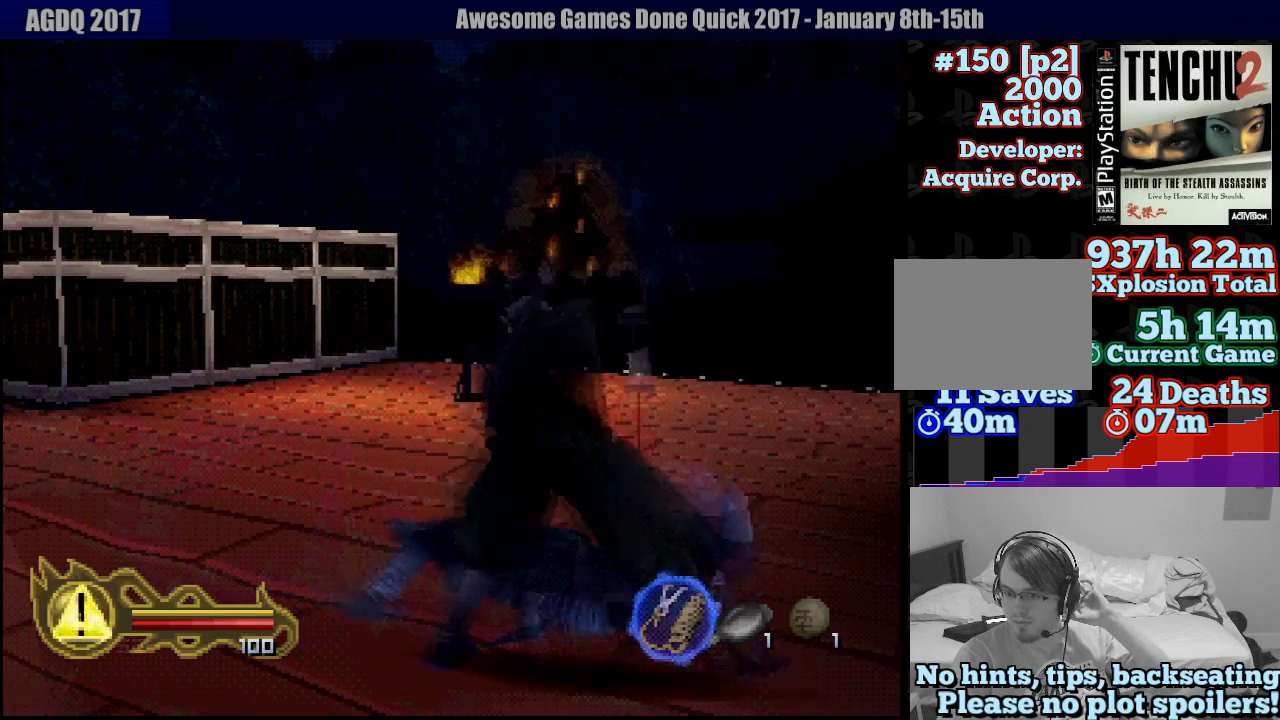
{"buttons": [], "left_stick": "center", "right_stick": "center", "button_events": []}
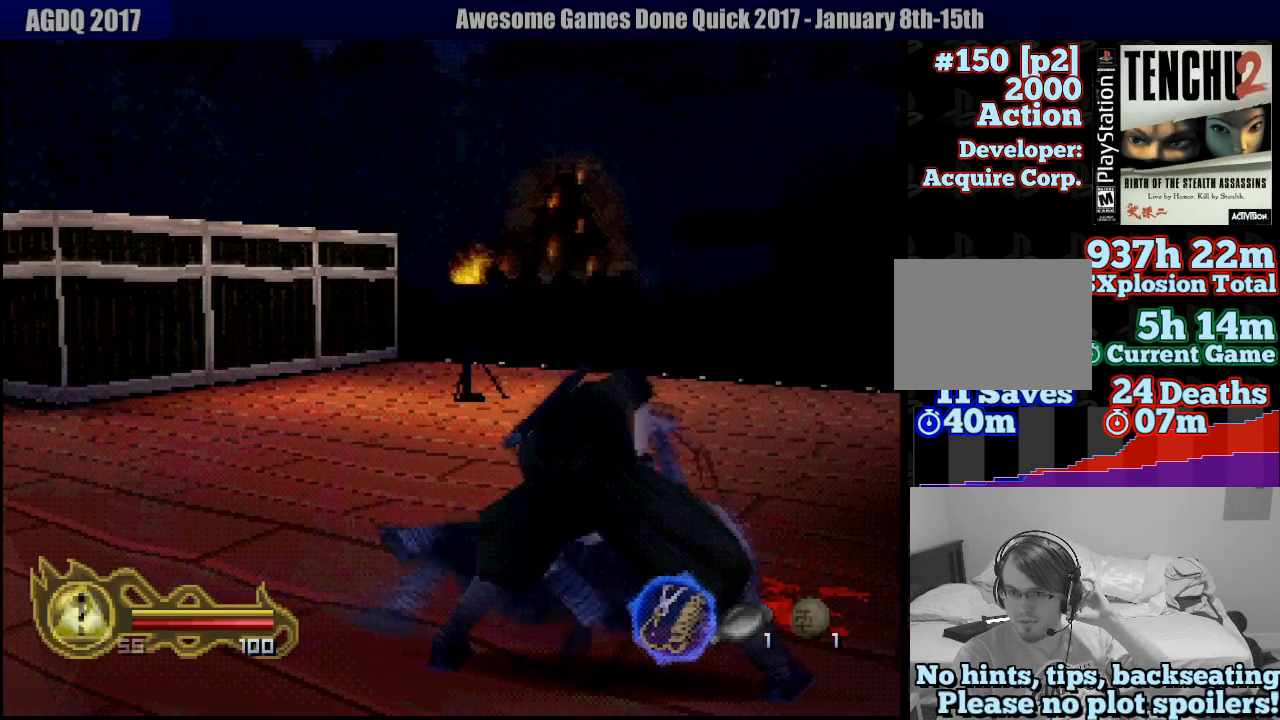
{"buttons": [], "left_stick": "center", "right_stick": "center", "button_events": []}
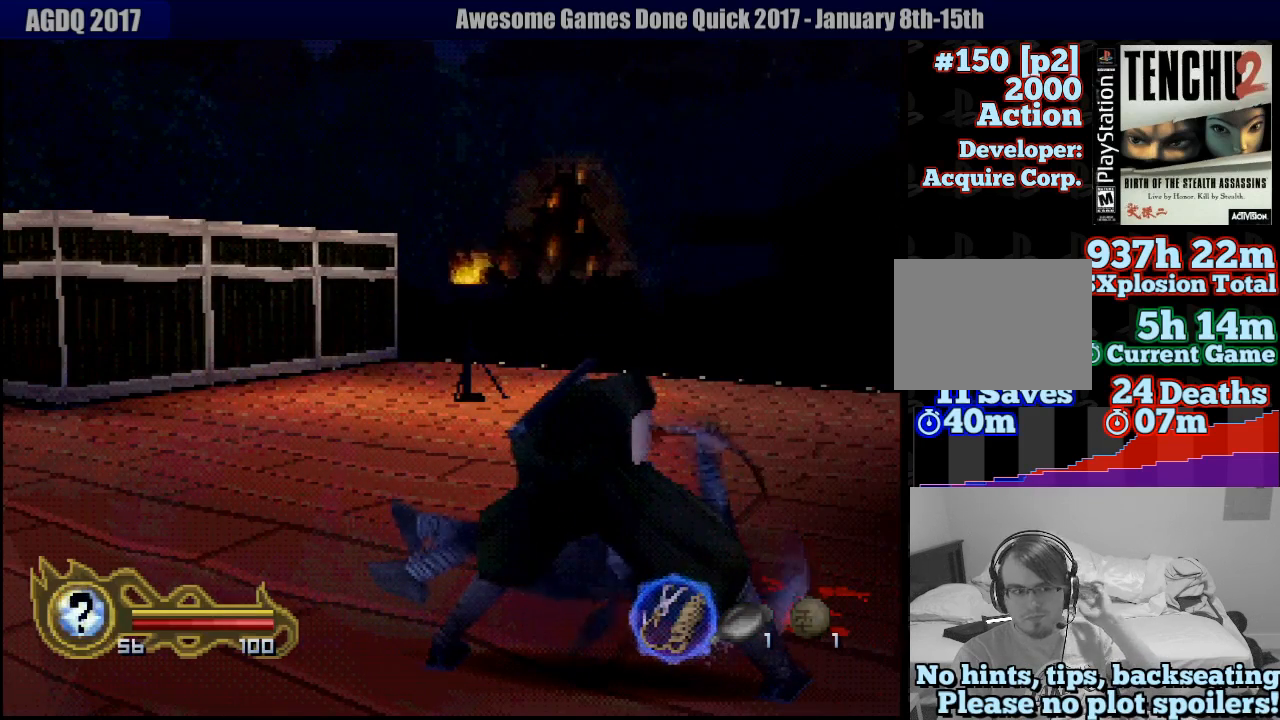
{"buttons": [], "left_stick": "center", "right_stick": "center", "button_events": []}
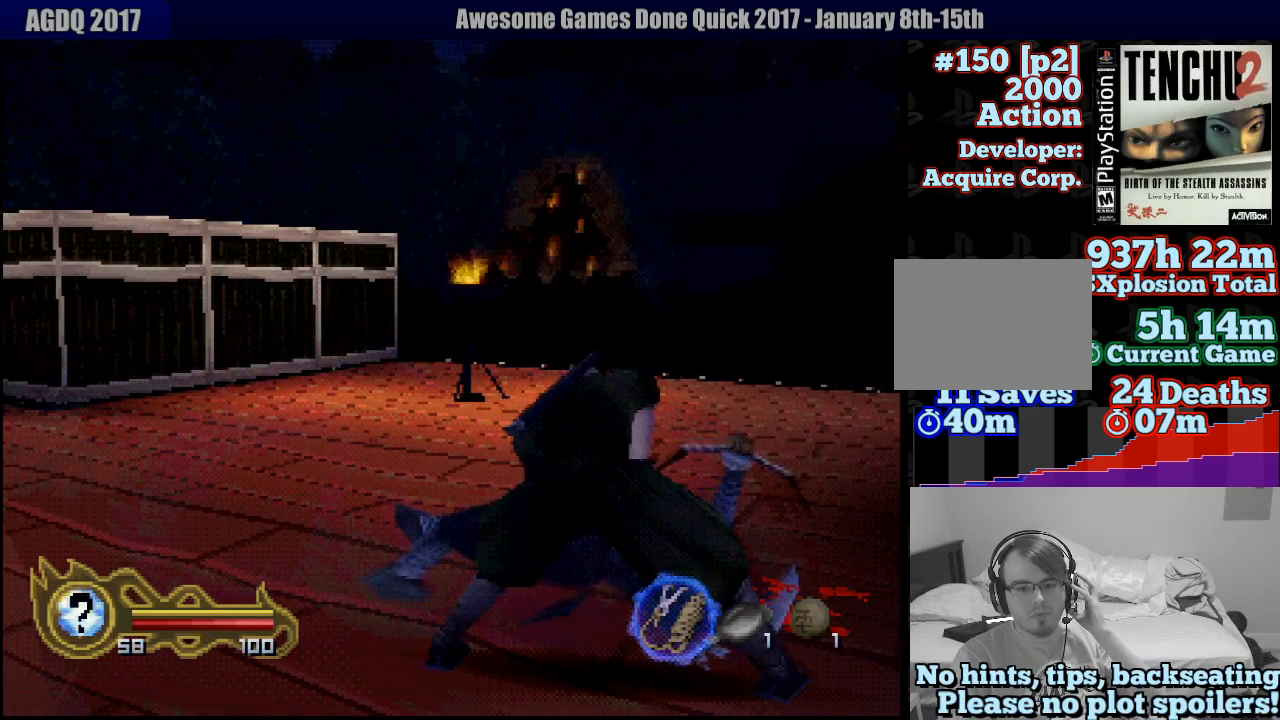
{"buttons": [], "left_stick": "center", "right_stick": "center", "button_events": []}
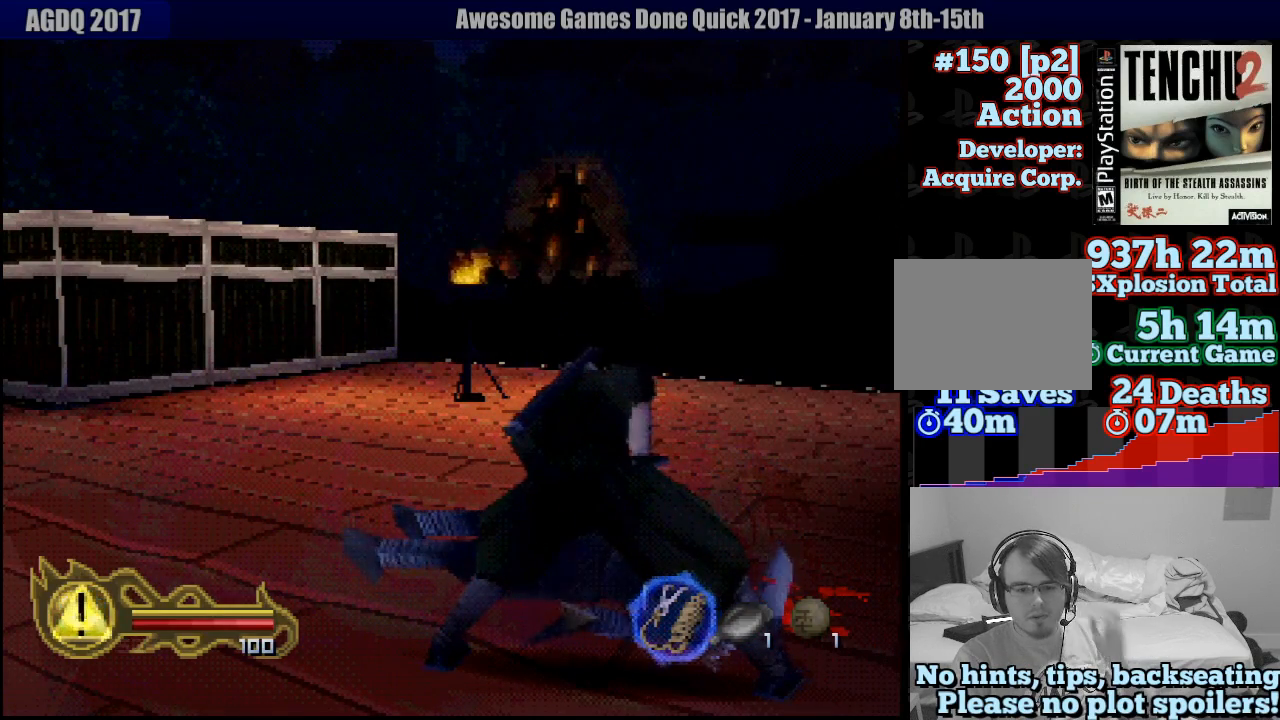
{"buttons": [], "left_stick": "center", "right_stick": "center", "button_events": []}